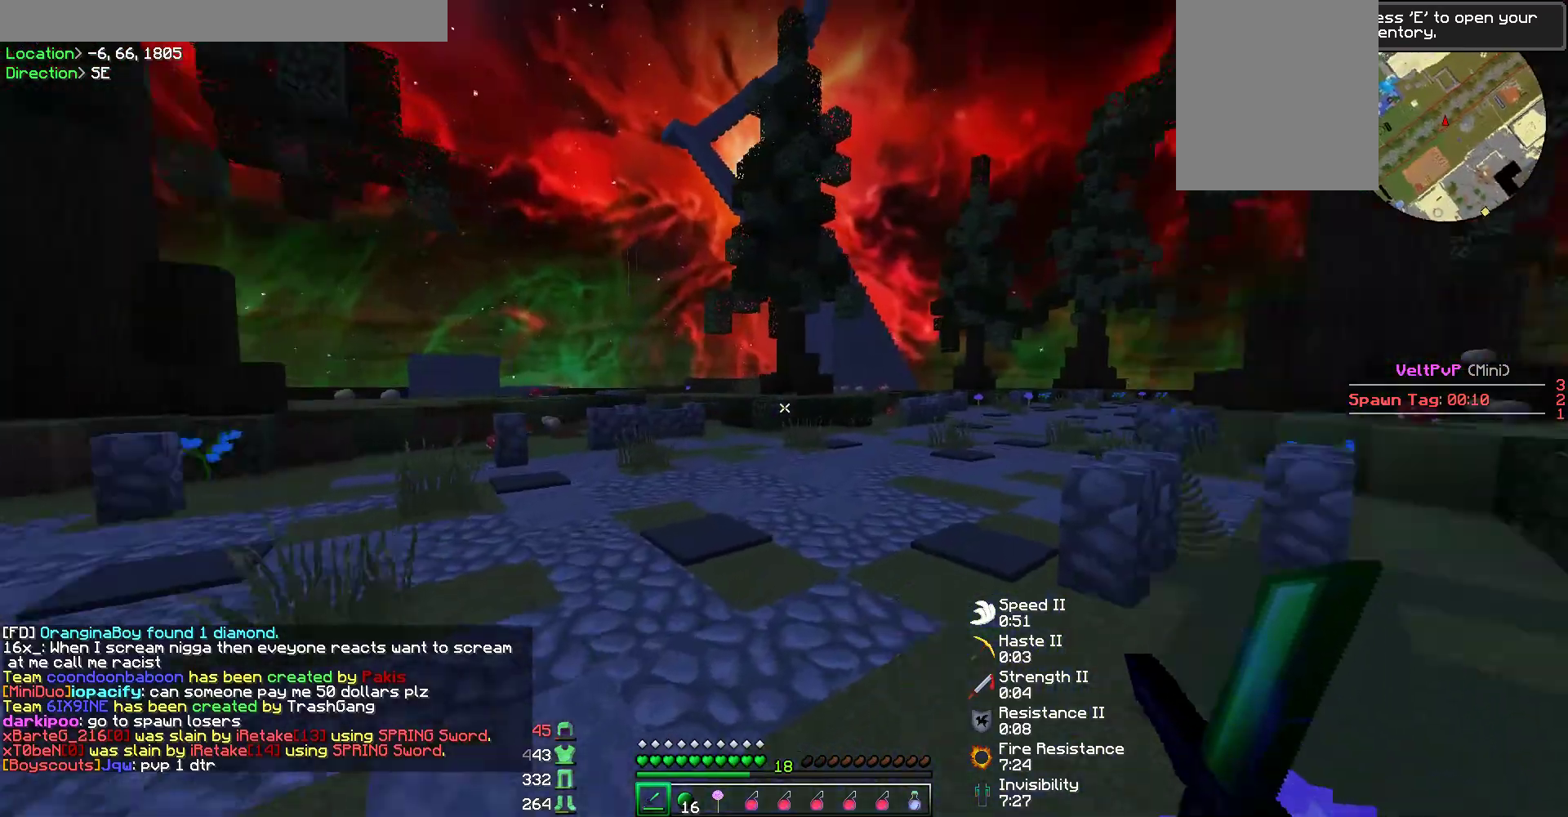
Gameplay with keyboard and mouse; each line is a JSON object with the keys and mouse buttons held at the frame after it. "events" lists presses ("down") and releases ("up") of "a", "d", "s", "w", "mouse_left" and "mouse_right" between this image and that frame as [ms after this image, input, new state], when the widget could be followed in between. "mouse_left", "mouse_right" = the "left", "right" buttons of the "mouse" list. No other keys are recorded. Fast repeated clicks can show as one long hold. Mouse movement is not recorded.
{"keys": ["a", "w"], "mouse": [], "events": [[235, "a", "down"]]}
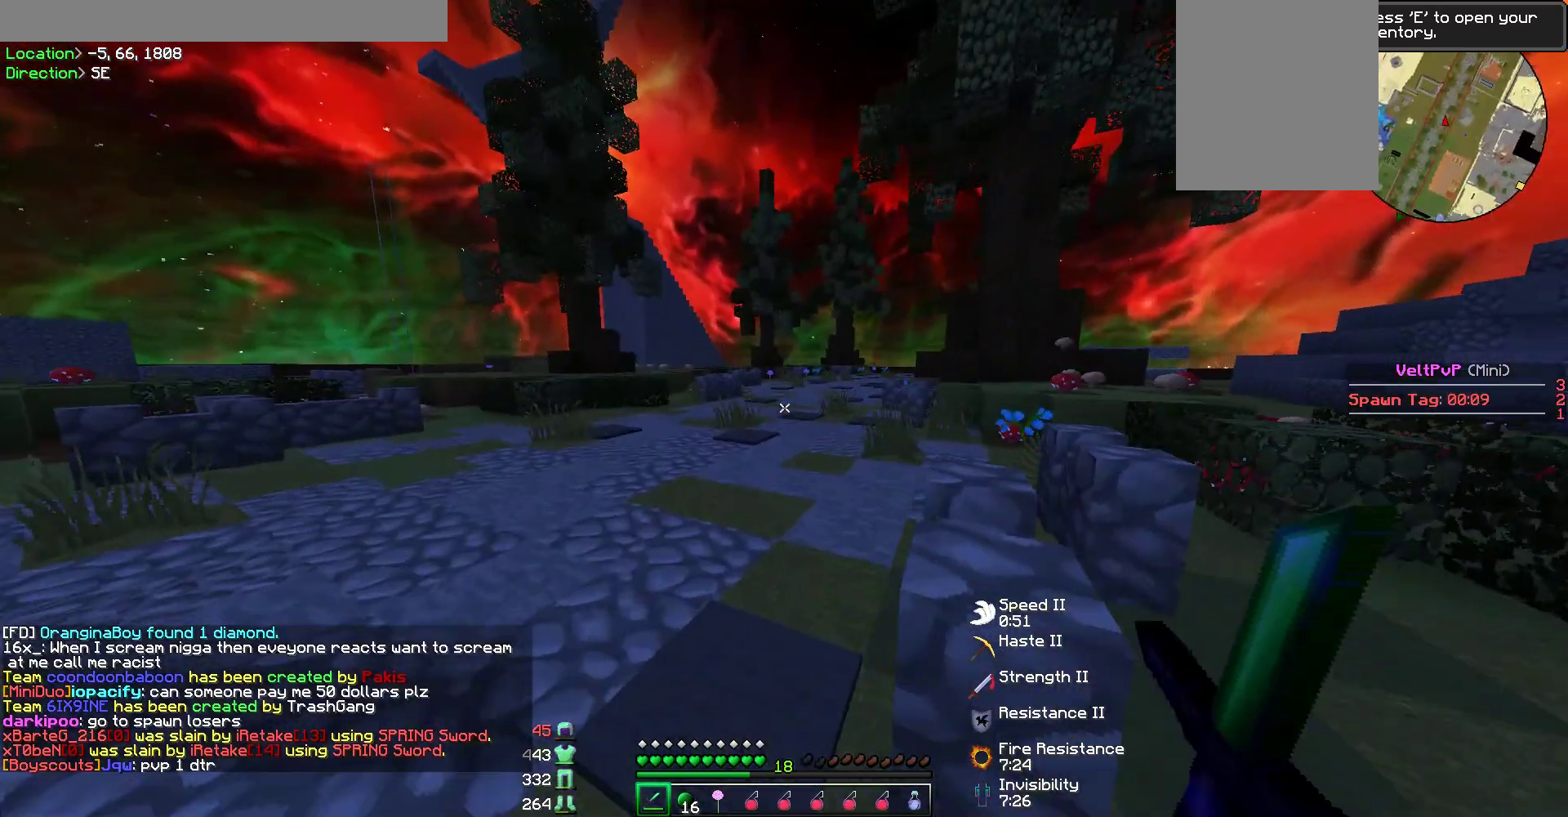
{"keys": ["w"], "mouse": [], "events": [[134, "a", "up"]]}
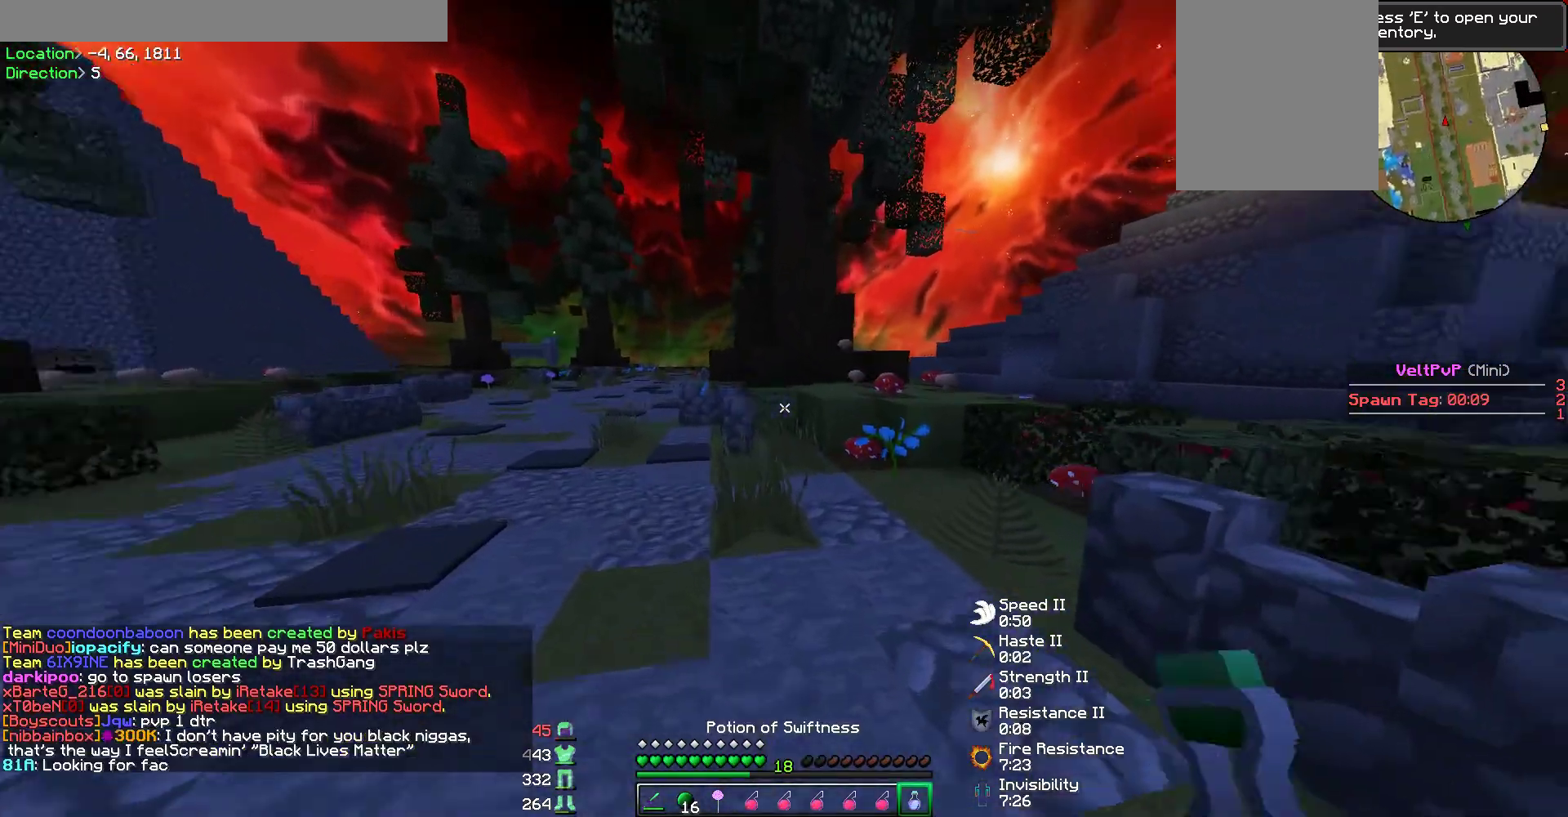
{"keys": ["w"], "mouse": [], "events": []}
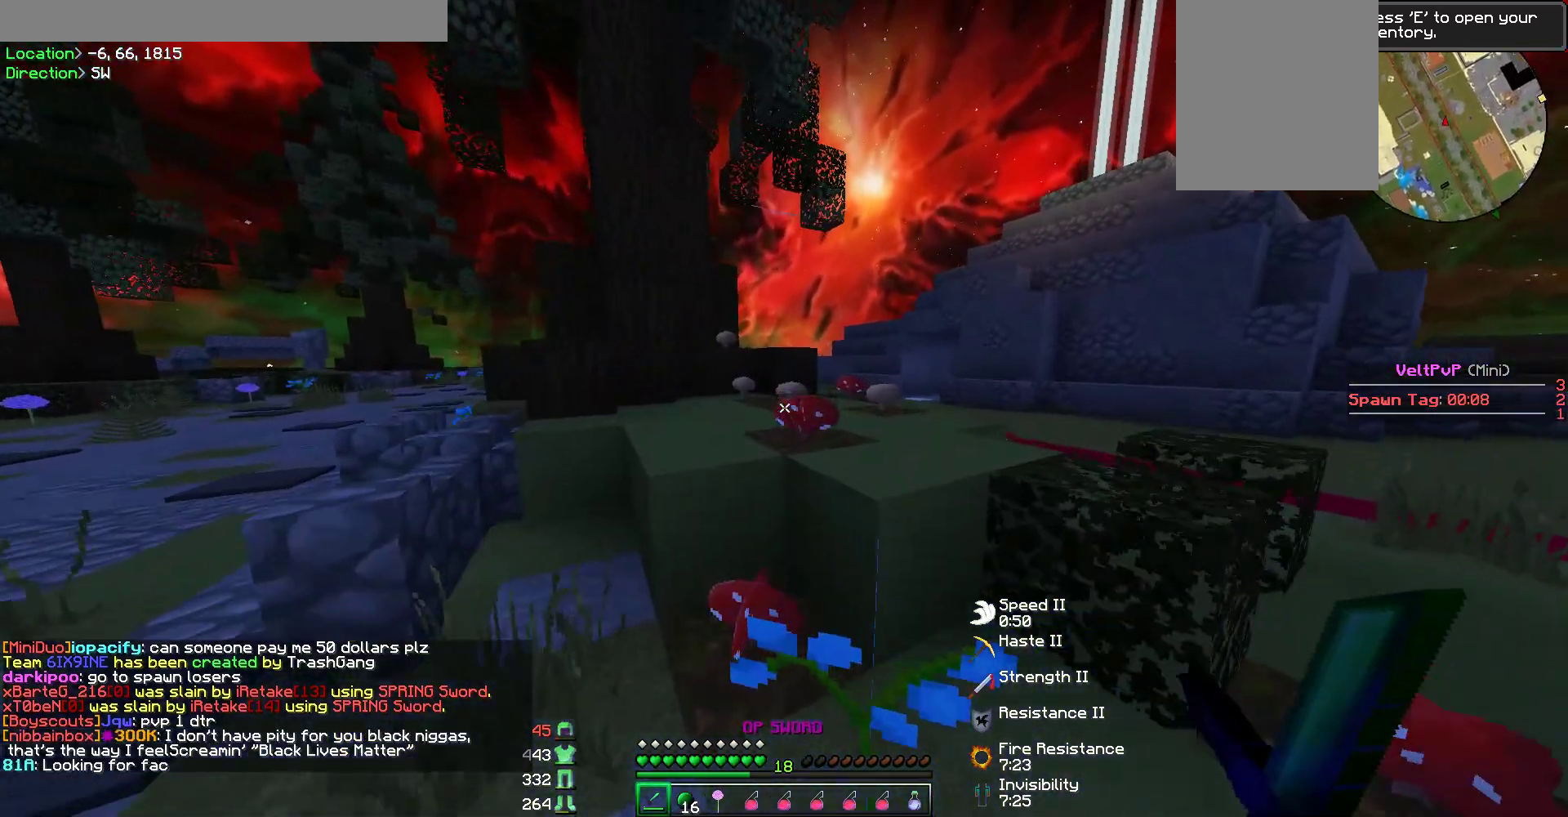
{"keys": ["w"], "mouse": [], "events": []}
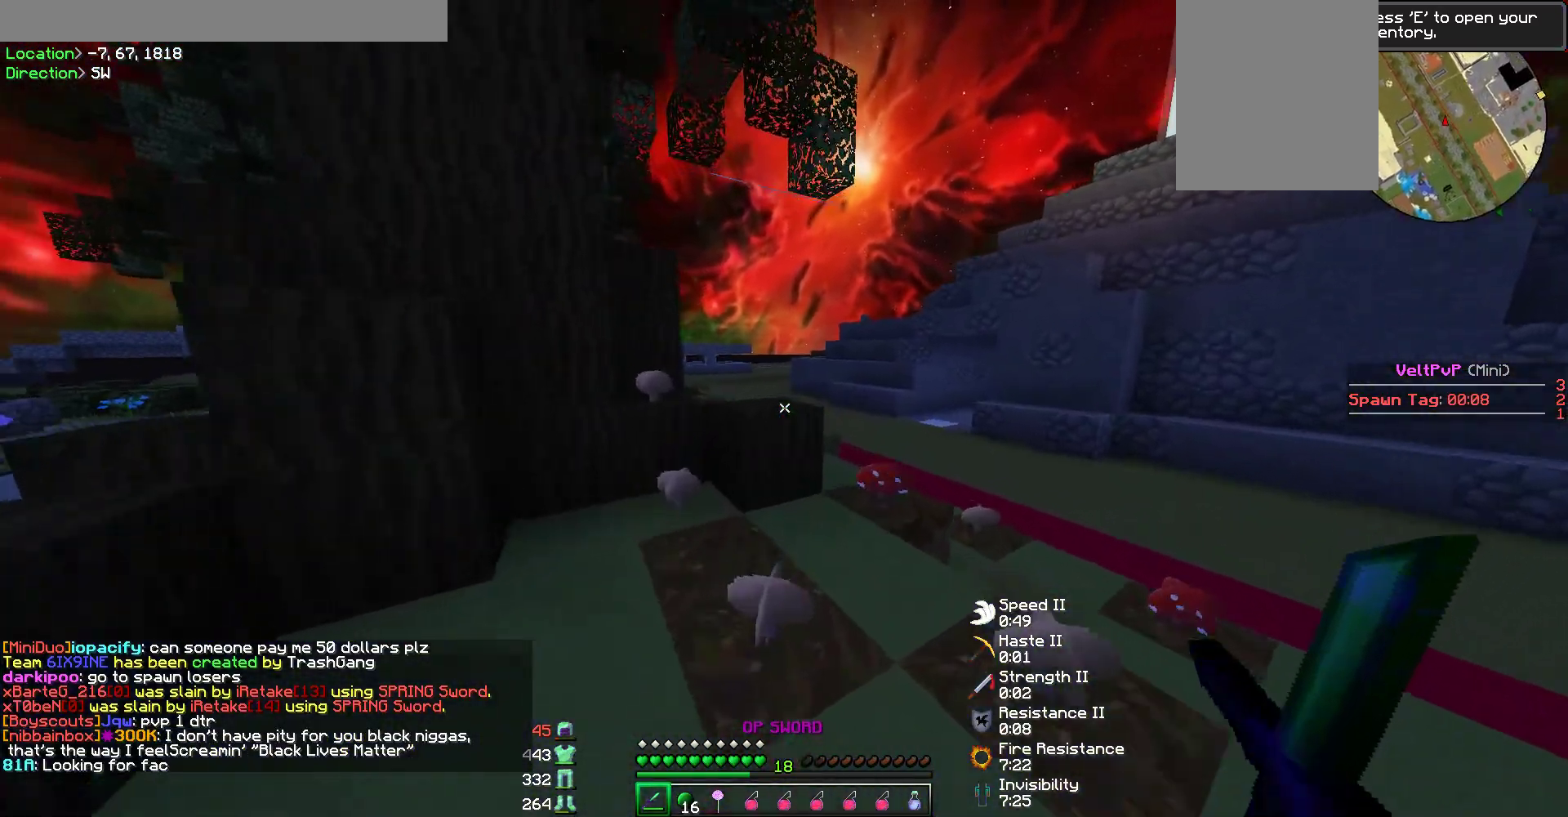
{"keys": [], "mouse": [], "events": [[370, "a", "down"], [471, "a", "up"], [471, "w", "up"]]}
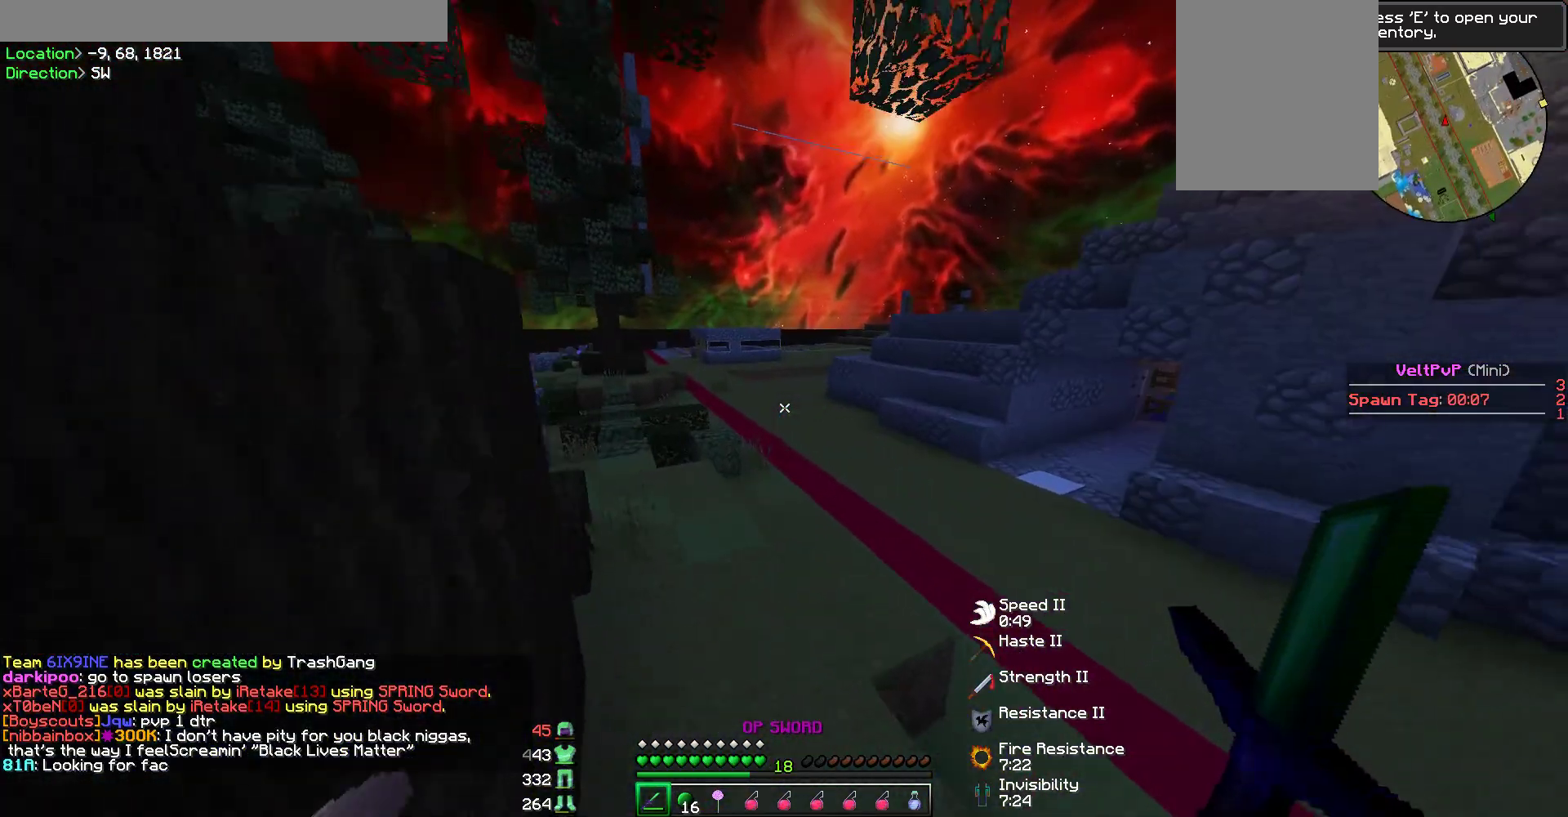
{"keys": [], "mouse": [], "events": []}
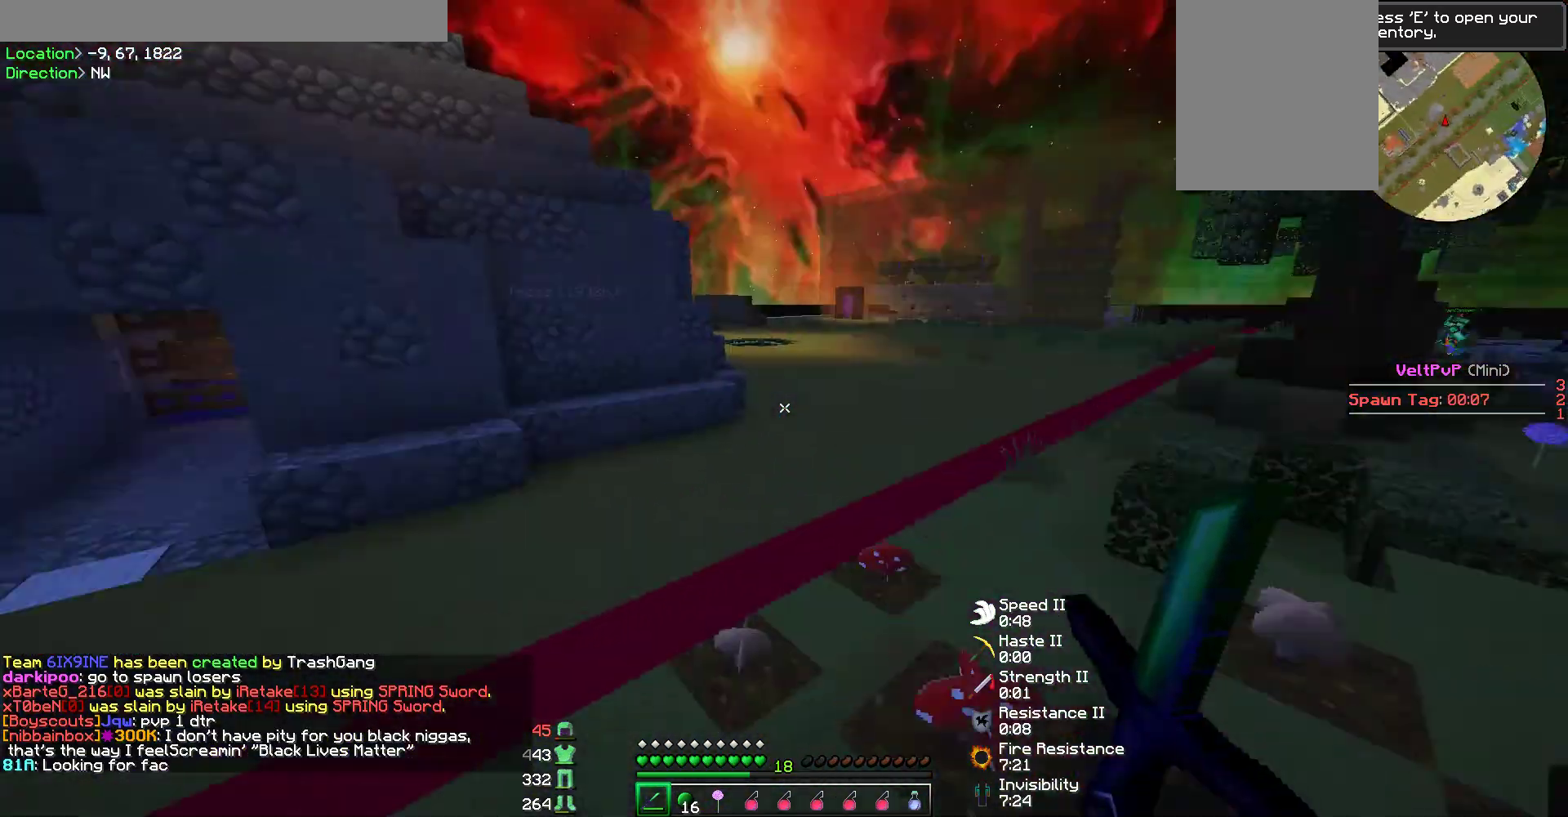
{"keys": [], "mouse": [], "events": []}
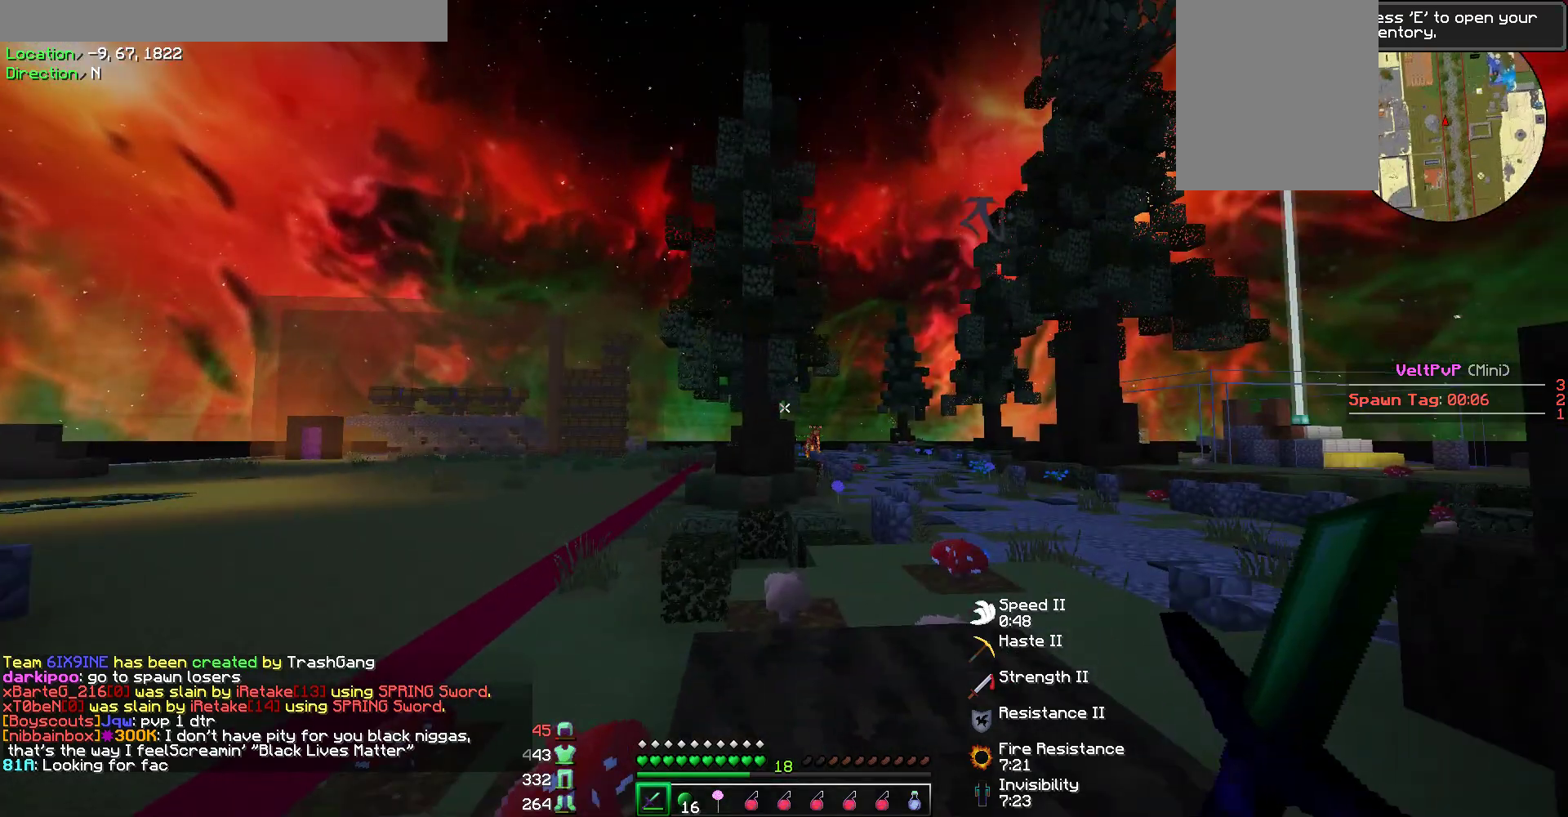
{"keys": ["w"], "mouse": [], "events": [[320, "w", "down"]]}
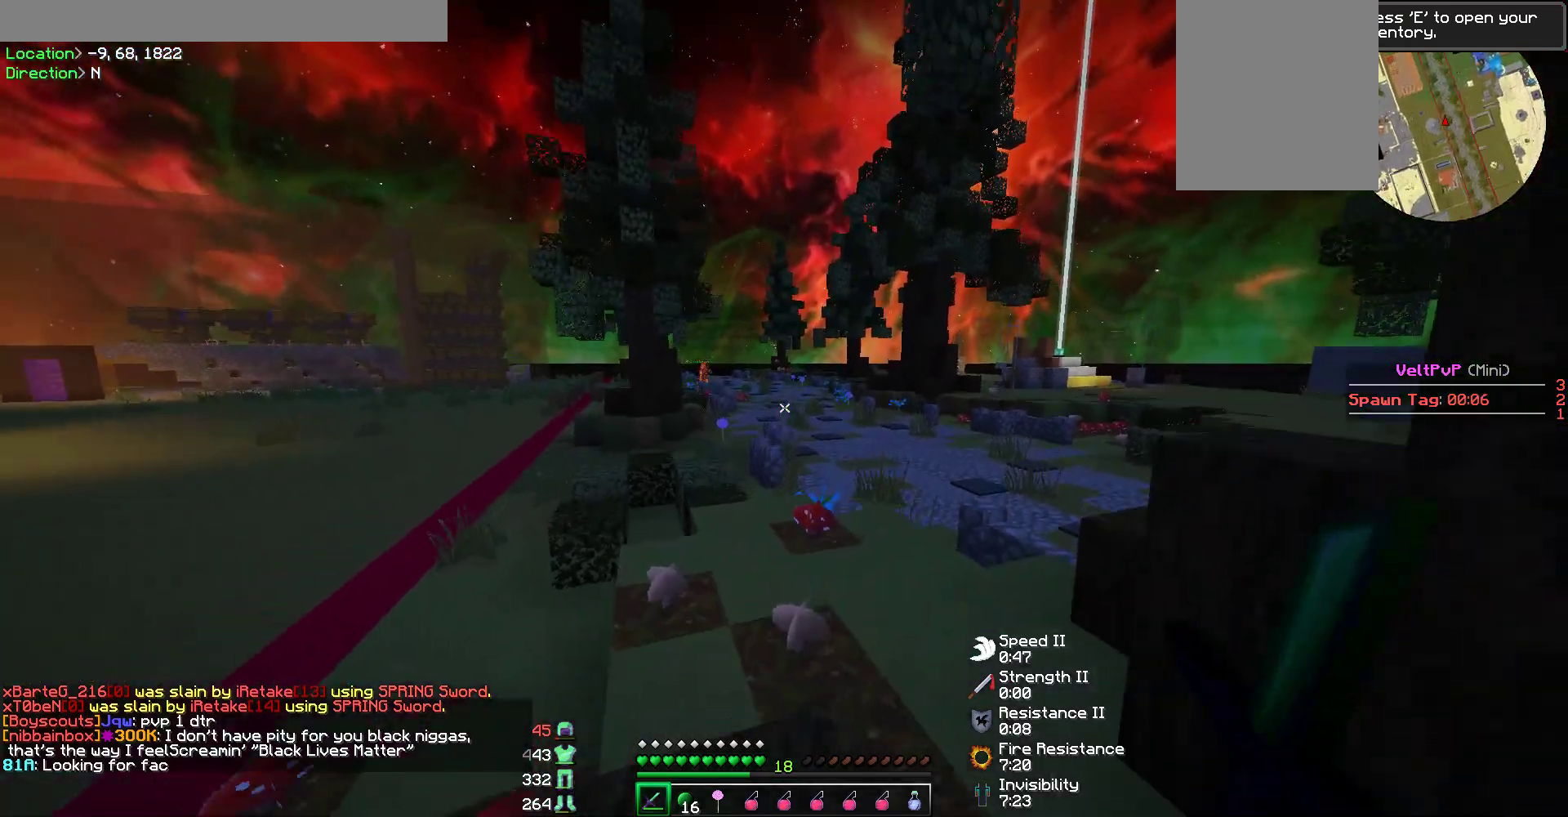
{"keys": ["w"], "mouse": [], "events": []}
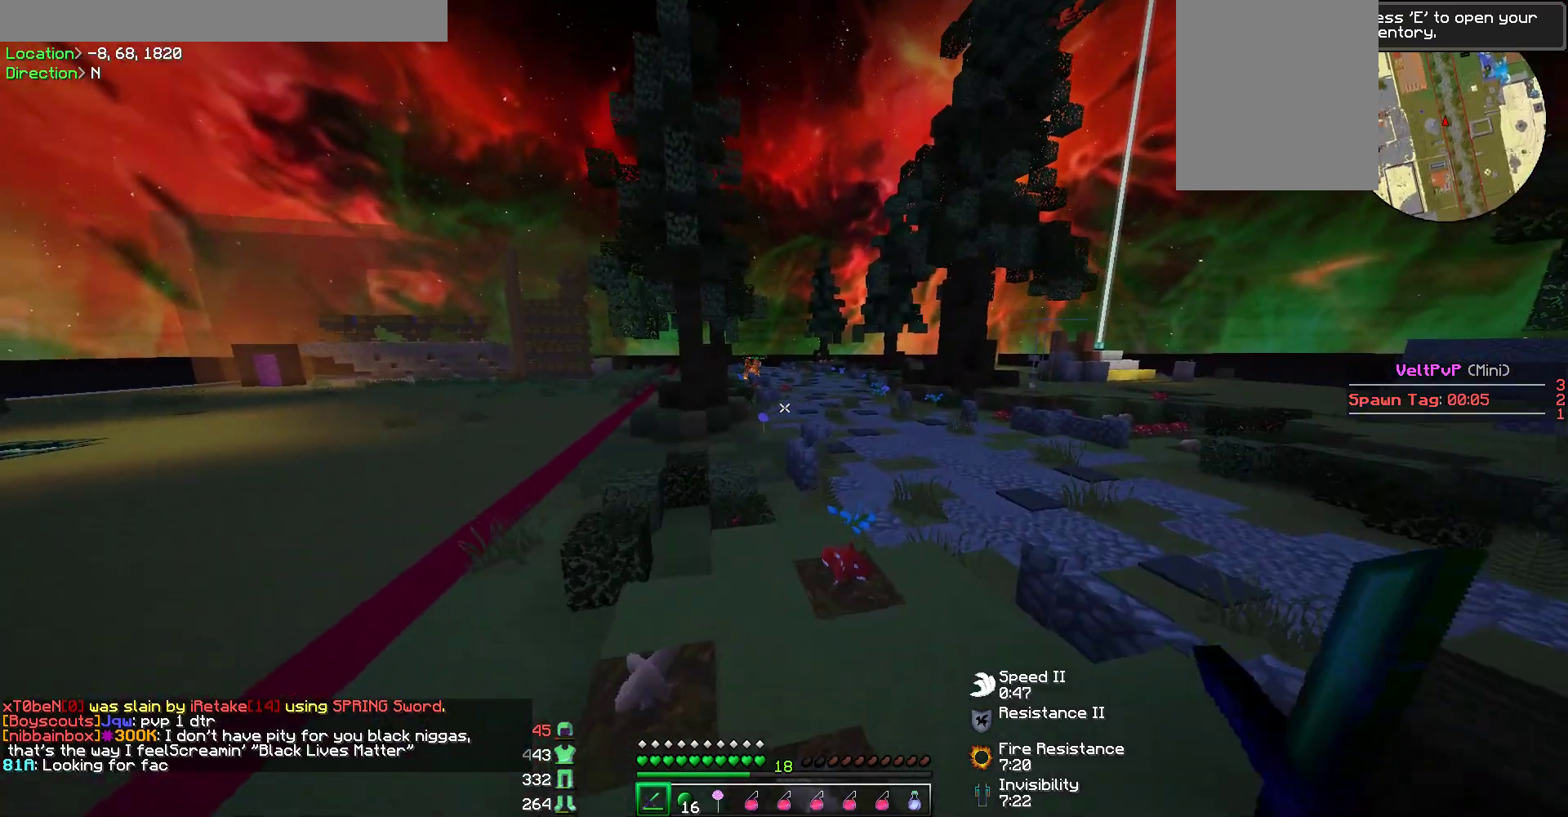
{"keys": ["w"], "mouse": [], "events": []}
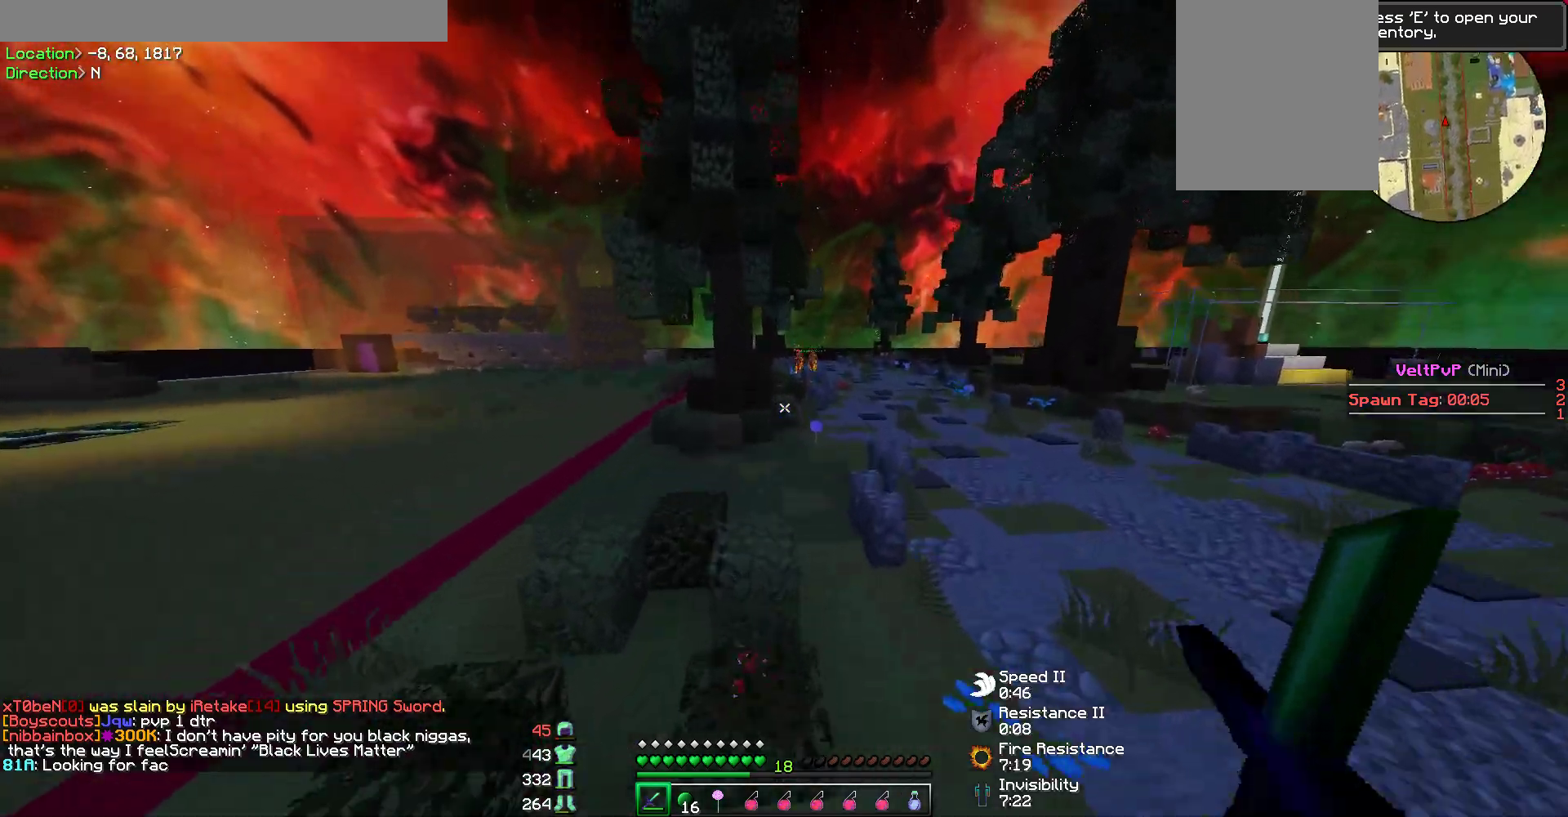
{"keys": ["w"], "mouse": [], "events": []}
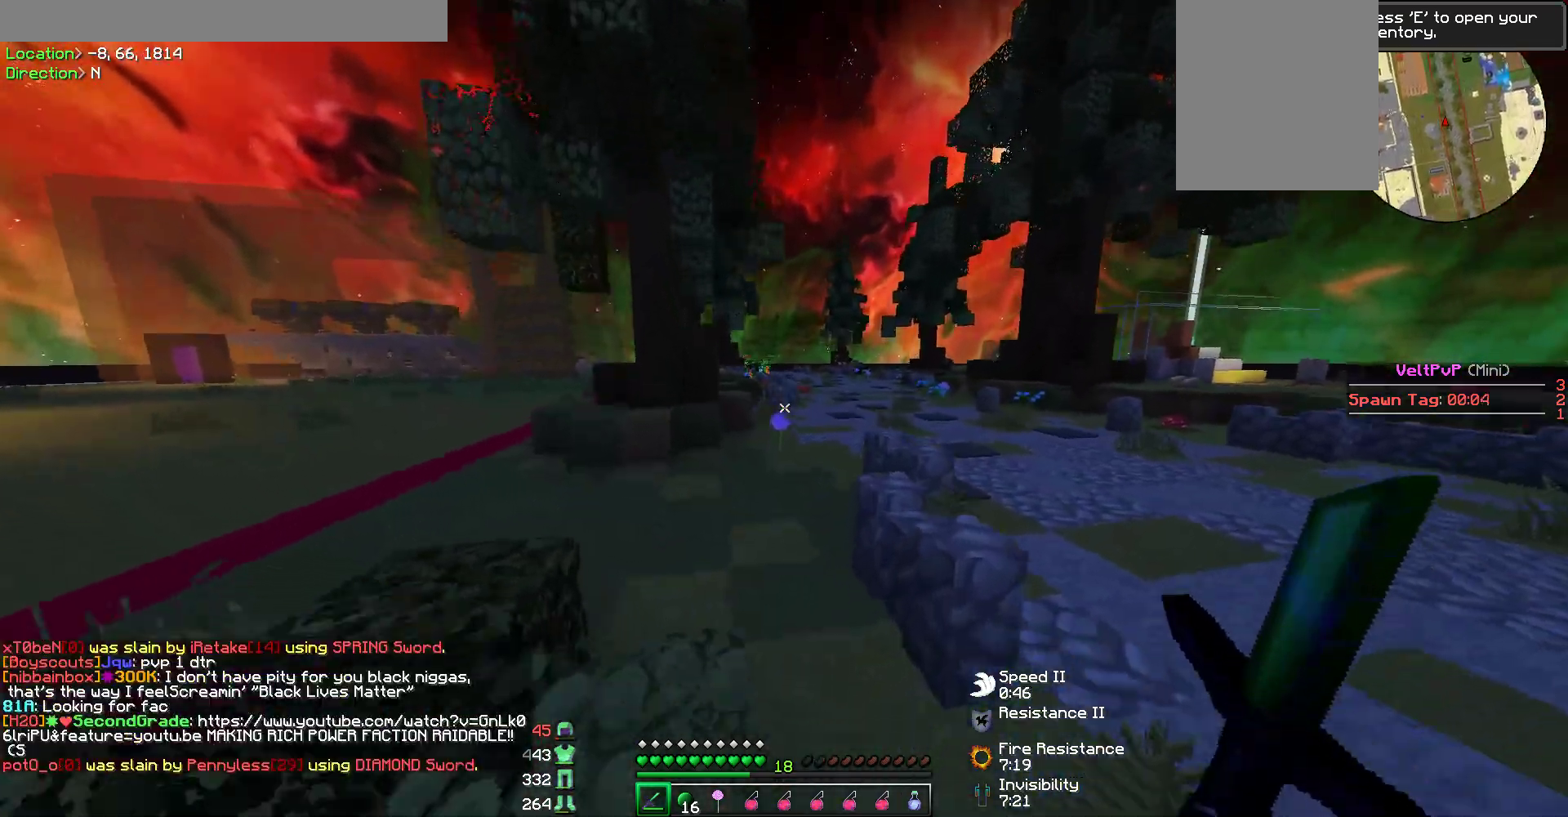
{"keys": ["w"], "mouse": [], "events": []}
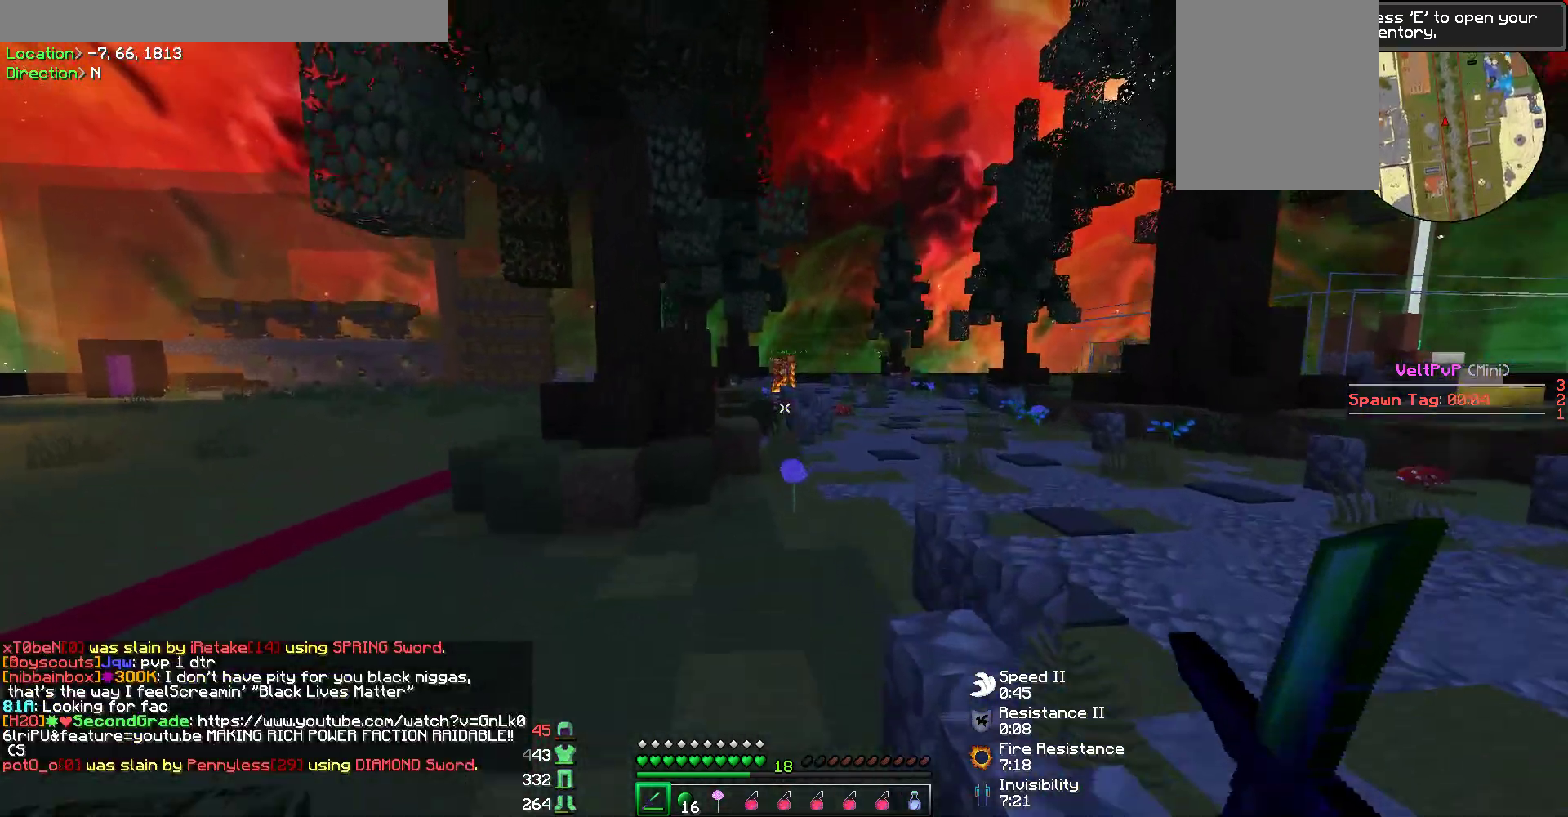
{"keys": ["w"], "mouse": [], "events": [[152, "a", "down"], [236, "a", "up"]]}